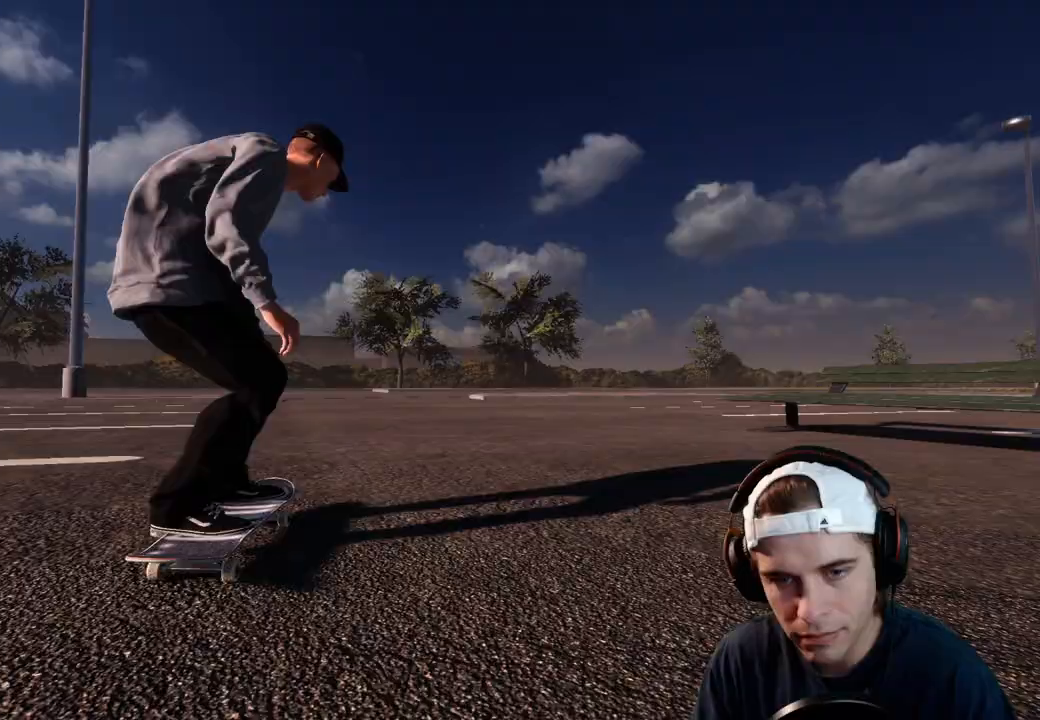
Gameplay with a controller (Xbox layout); each line is a JSON object with the inputs held at the frame after it. "events" lists button and stick changes between this image and that frame as [ms after this image, input, new state], when the widget could be followed in between. Not read: L3 R1 R3.
{"buttons": ["R2"], "left_stick": "center", "right_stick": "center", "events": [[133, "right_stick", "center"], [183, "left_stick", "center"], [217, "right_stick", "right"], [317, "right_stick", "center"]]}
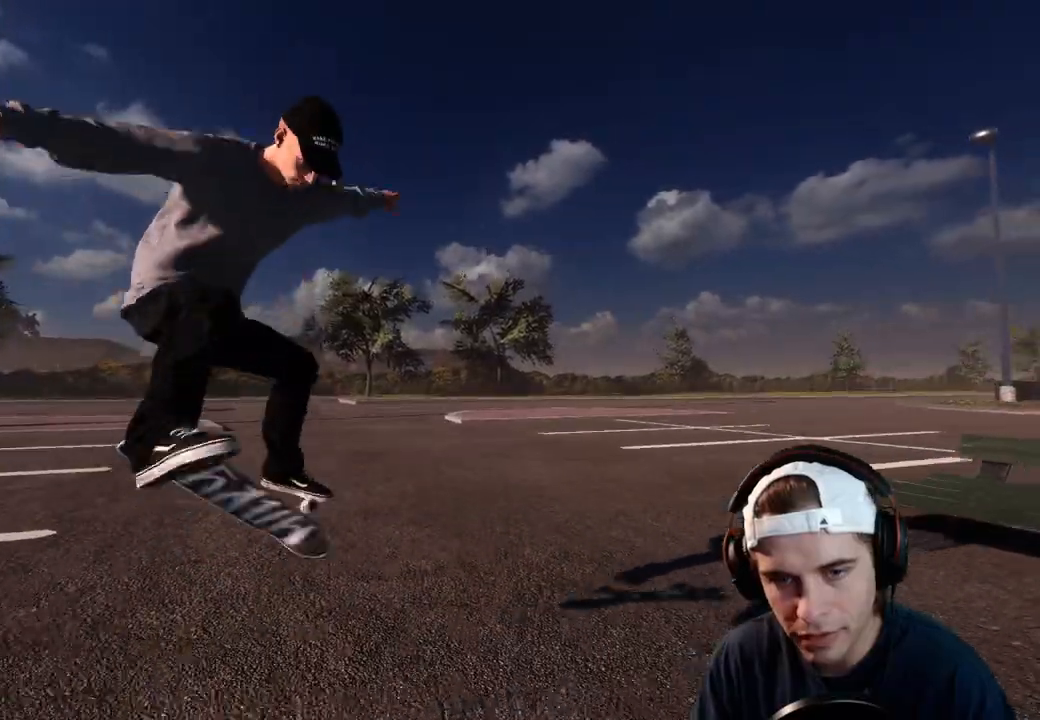
{"buttons": [], "left_stick": "center", "right_stick": "center", "events": [[33, "left_stick", "right"], [283, "left_stick", "center"], [333, "R2", "up"]]}
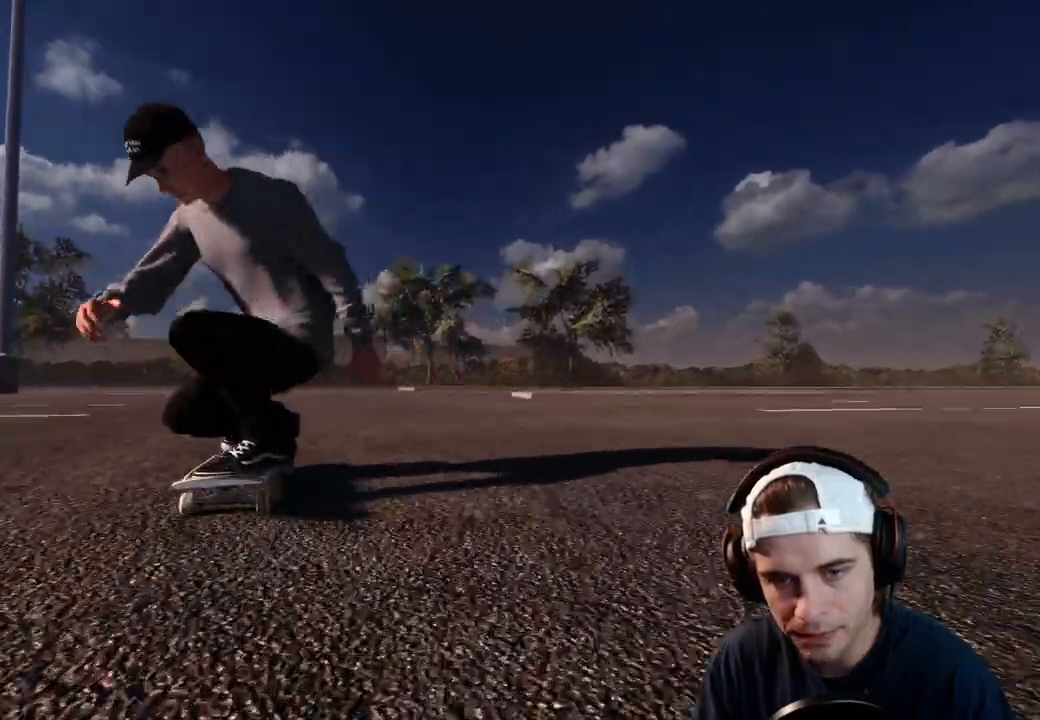
{"buttons": ["R2"], "left_stick": "center", "right_stick": "center", "events": [[133, "DPAD_UP", "down"], [233, "DPAD_UP", "up"], [250, "A", "down"], [267, "A", "up"], [433, "R2", "down"]]}
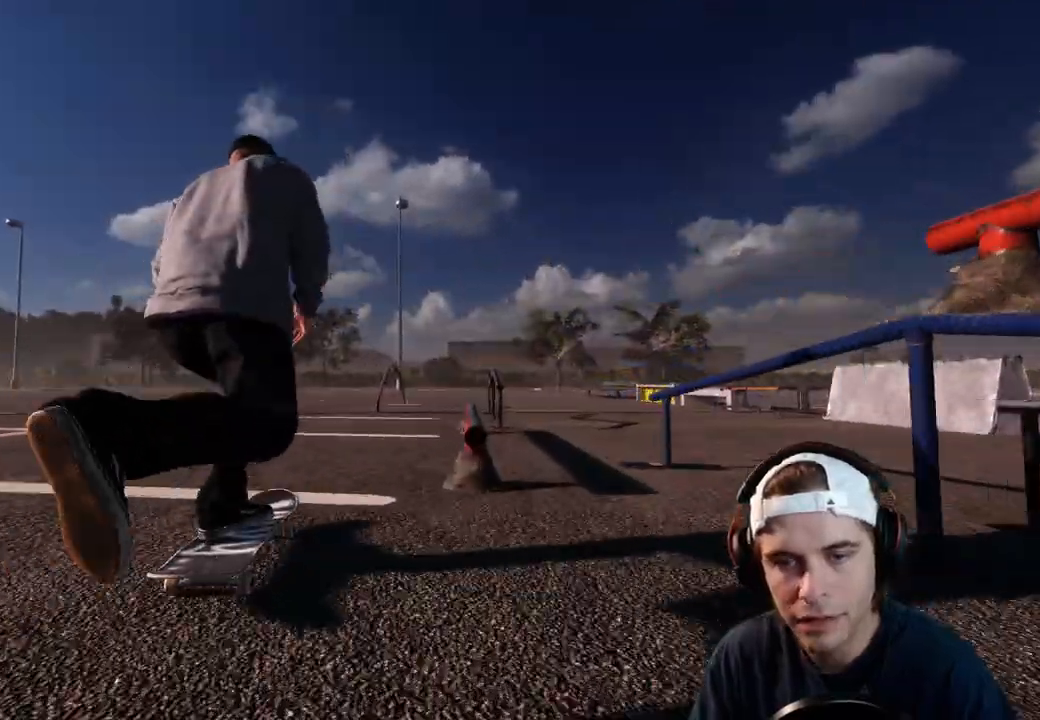
{"buttons": [], "left_stick": "center", "right_stick": "down", "events": [[17, "R2", "up"], [333, "right_stick", "down"]]}